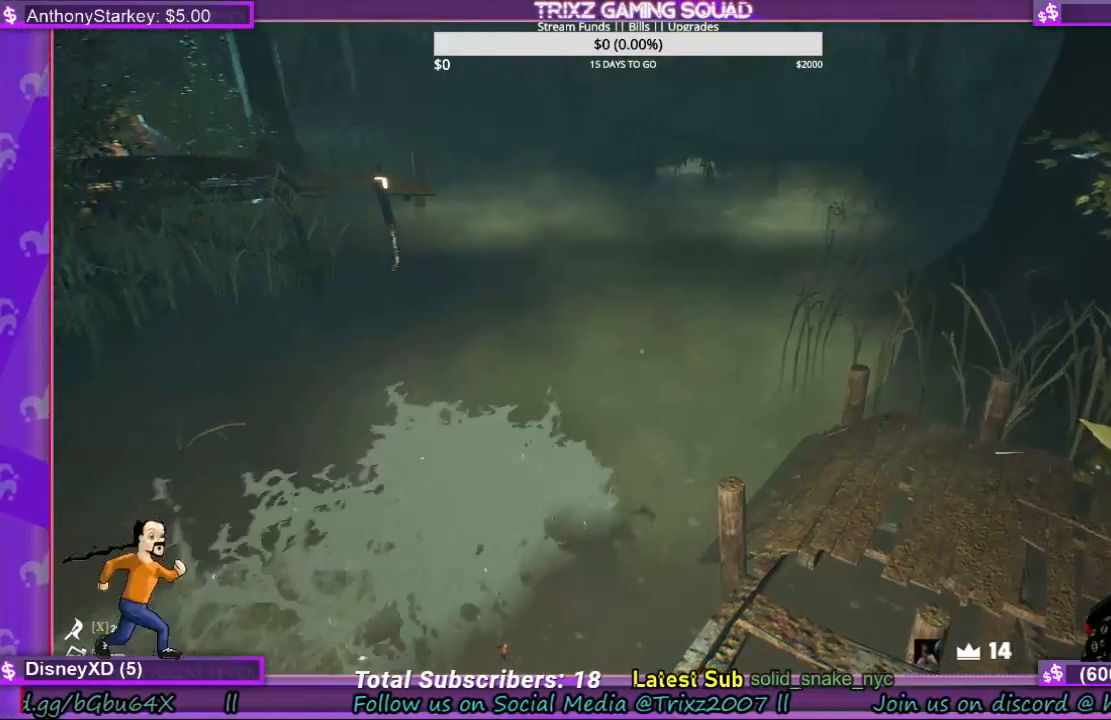
Gameplay with keyboard and mouse; each line is a JSON object with the keys and mouse buttons held at the frame after it. "events" lists presses ("down") and releases ("up") of "a", "ctrl", "d", "e", "f", "q", "r", "s", "shift", "space", "tab", "w", "mouse_left", "mouse_wheel", "mouse_right" and "mouse_mb5" between this image and that frame as [ms after this image, input, new state], when the widget could be followed in between. "mouse_left", "mouse_wheel", "mouse_right", "mouse_mb5" = the "left", "wheel", "right", "mb5" buttons of the "mouse" list. No other keys are recorded. "wheel" means that the mouse wheel is clicked or scrolled. Mouse movement is not recorded.
{"keys": ["shift", "w"], "mouse": [], "events": [[467, "w", "down"], [500, "shift", "down"]]}
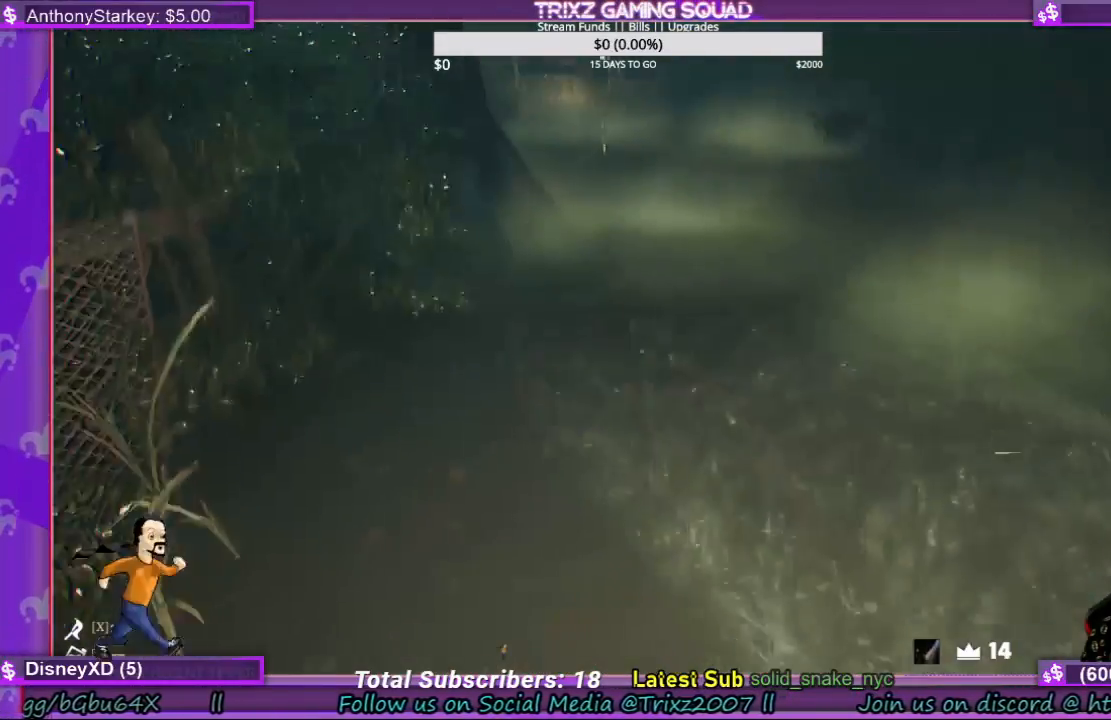
{"keys": ["shift", "w"], "mouse": [], "events": [[167, "space", "down"], [500, "space", "up"]]}
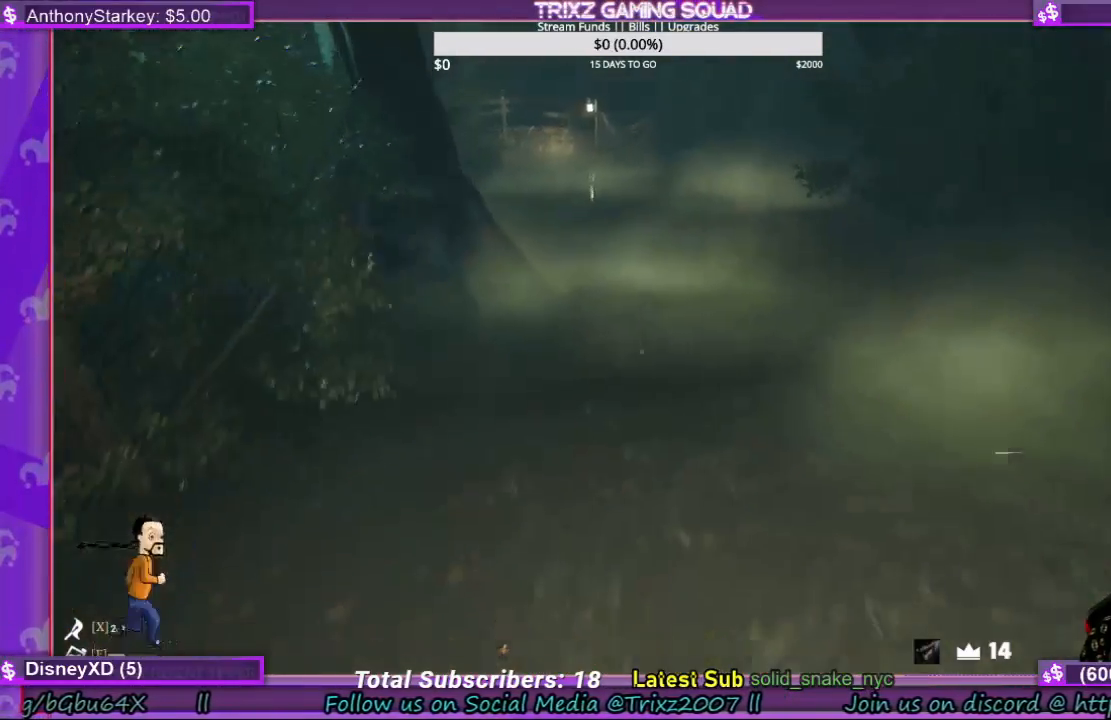
{"keys": ["shift", "space", "w"], "mouse": [], "events": [[200, "space", "down"], [333, "space", "up"], [500, "space", "down"]]}
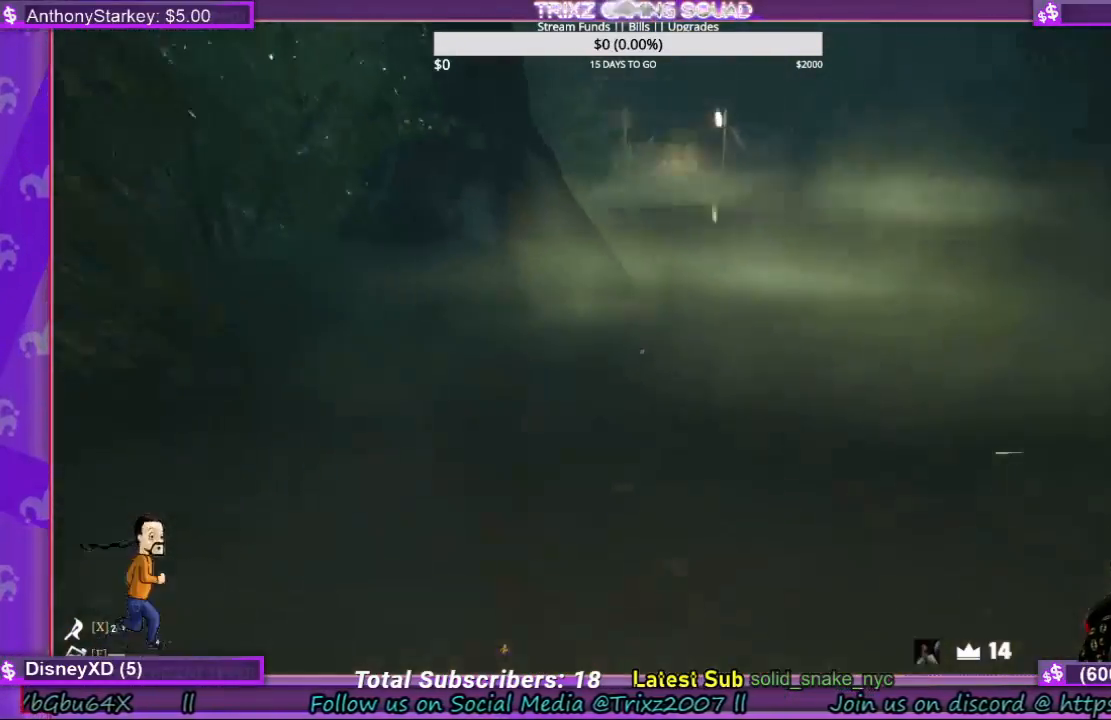
{"keys": ["shift", "w"], "mouse": [], "events": [[133, "space", "up"], [233, "space", "down"], [467, "space", "up"]]}
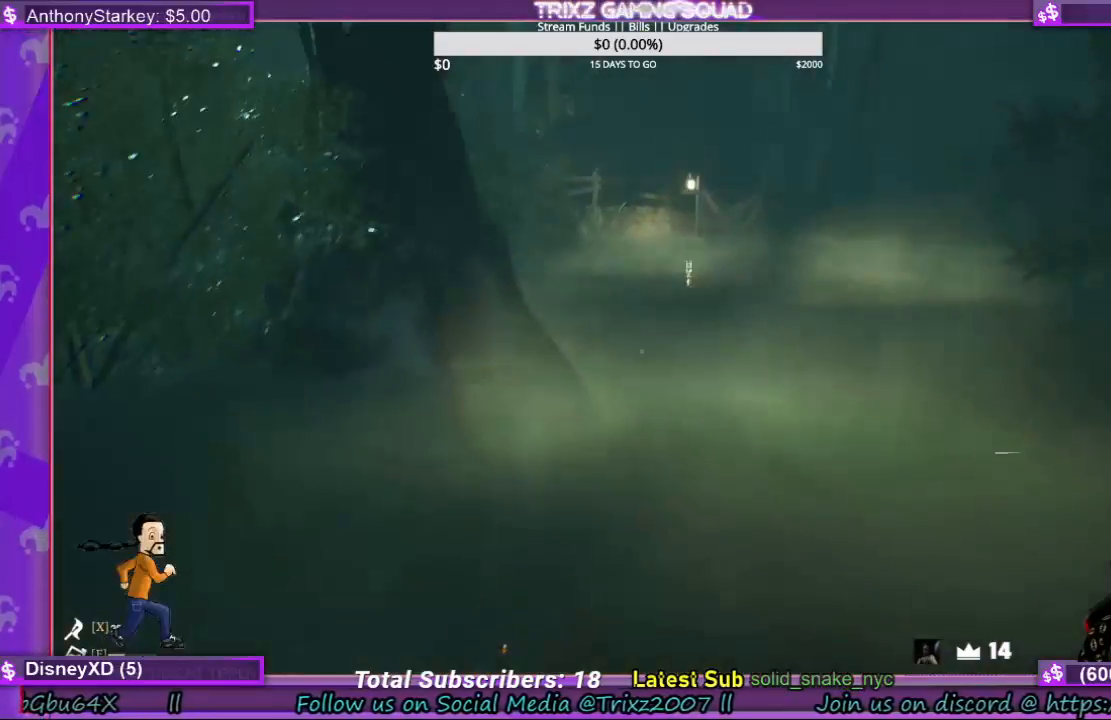
{"keys": ["shift", "space", "w"], "mouse": [], "events": [[433, "space", "down"]]}
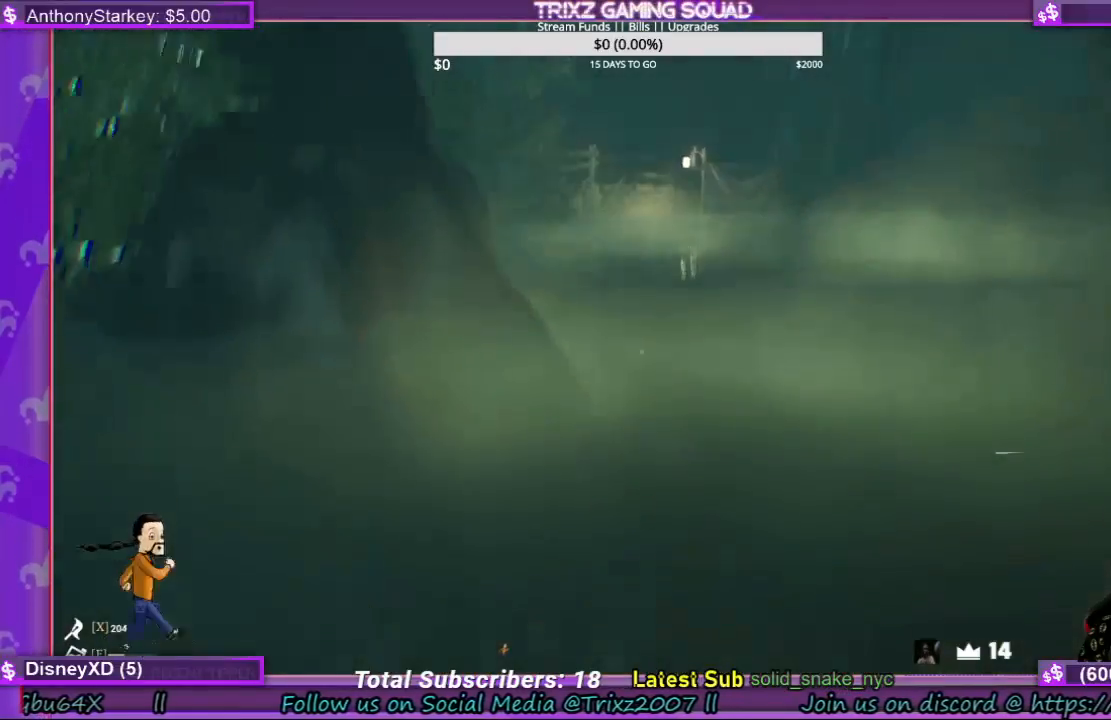
{"keys": ["shift", "w"], "mouse": [], "events": [[67, "space", "up"]]}
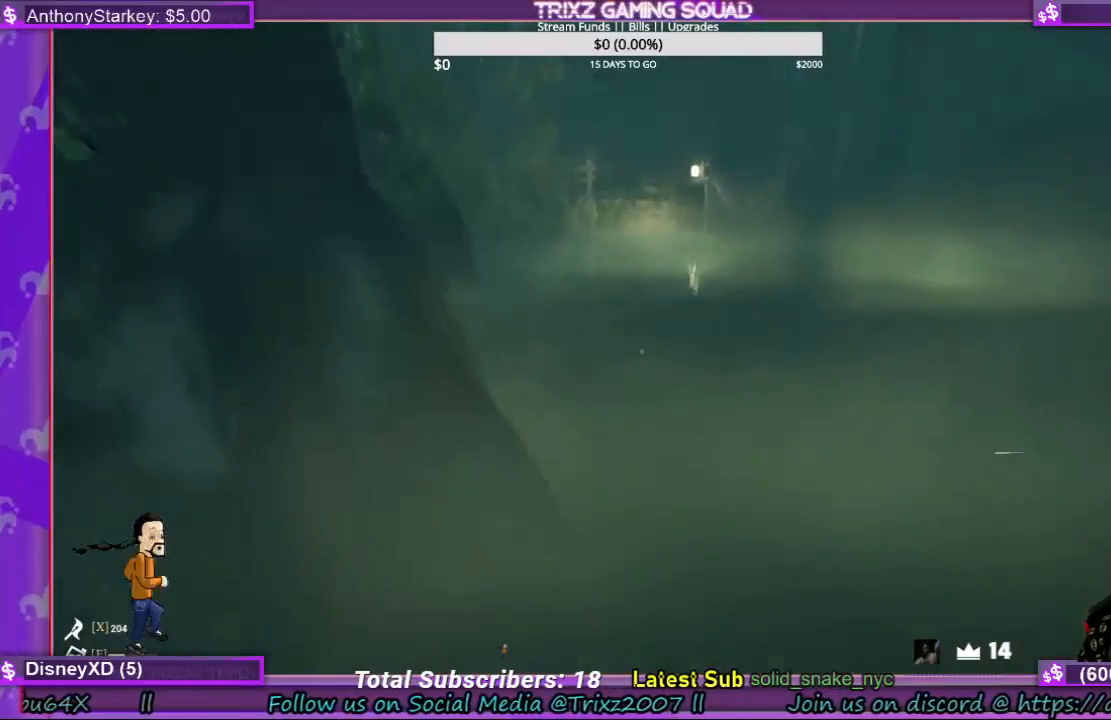
{"keys": ["shift", "w"], "mouse": [], "events": [[100, "space", "down"], [267, "space", "up"]]}
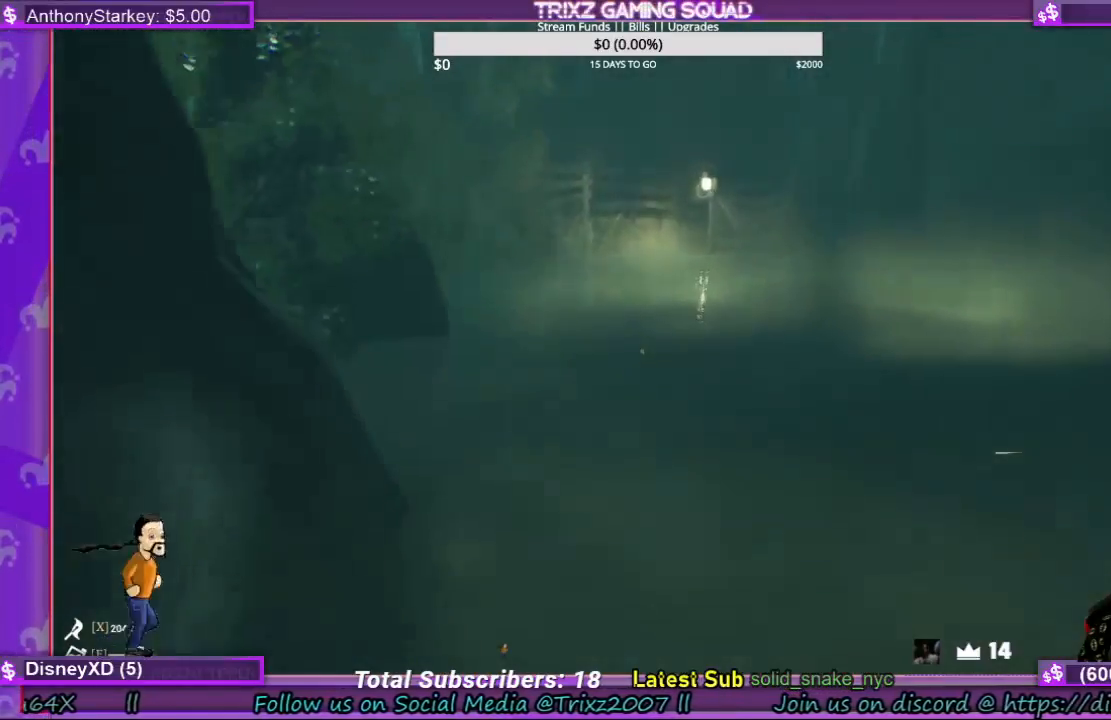
{"keys": ["shift", "w"], "mouse": [], "events": [[333, "space", "down"], [500, "space", "up"]]}
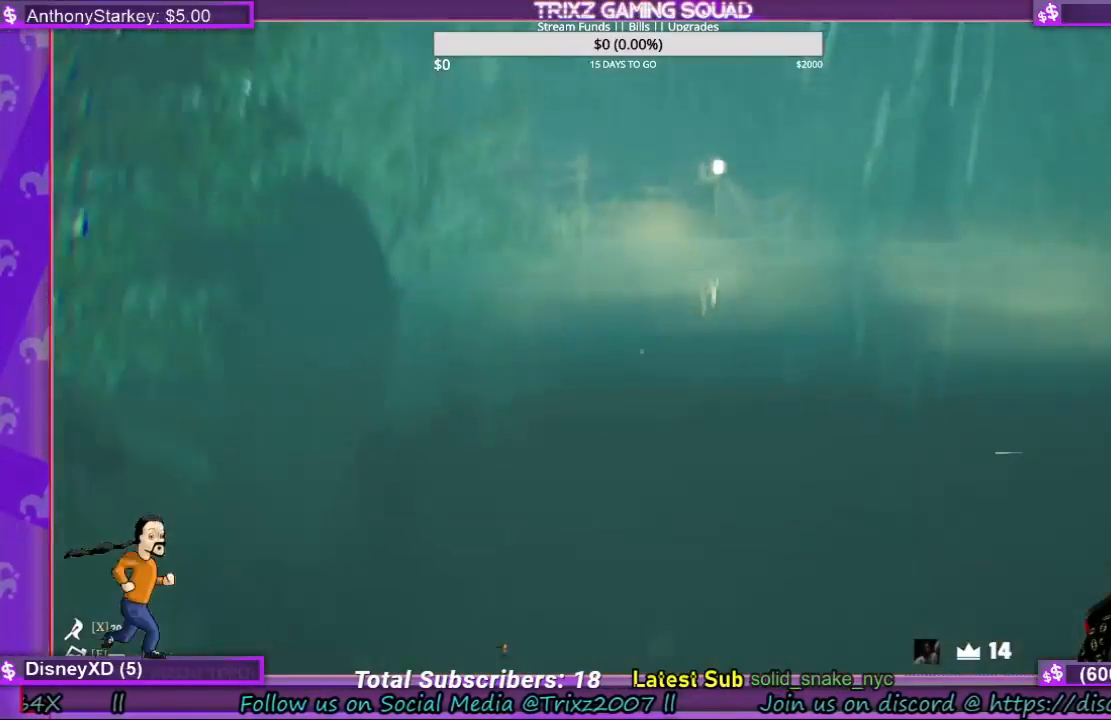
{"keys": ["shift", "w"], "mouse": [], "events": []}
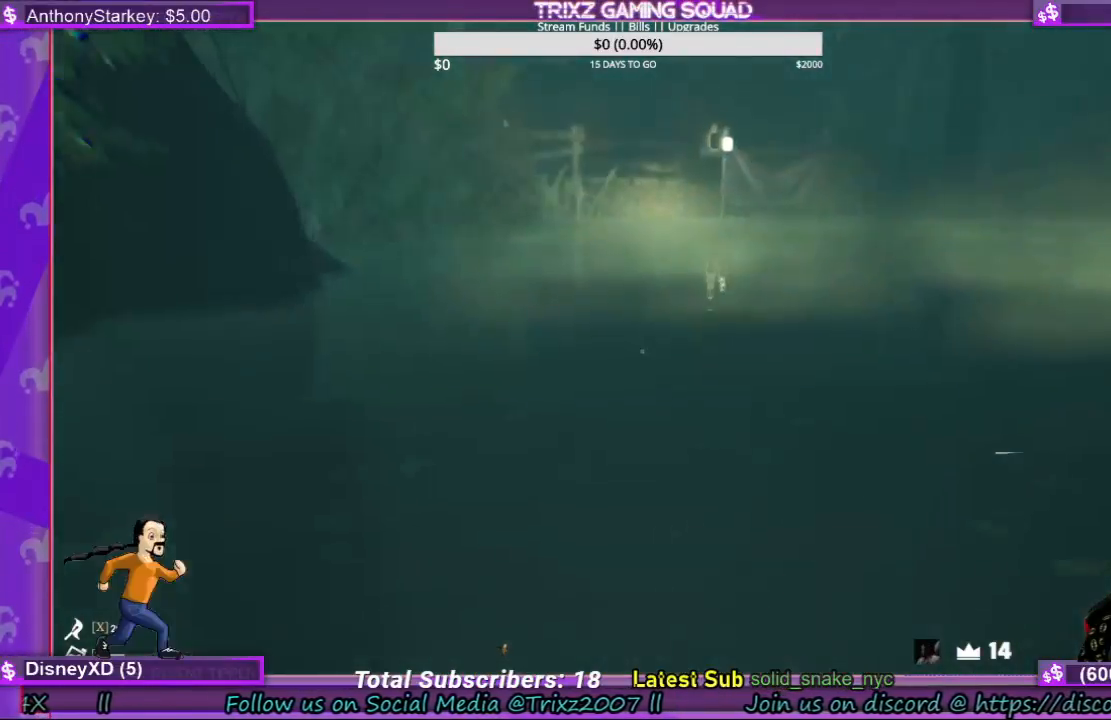
{"keys": ["shift", "w"], "mouse": [], "events": [[67, "space", "down"], [233, "space", "up"]]}
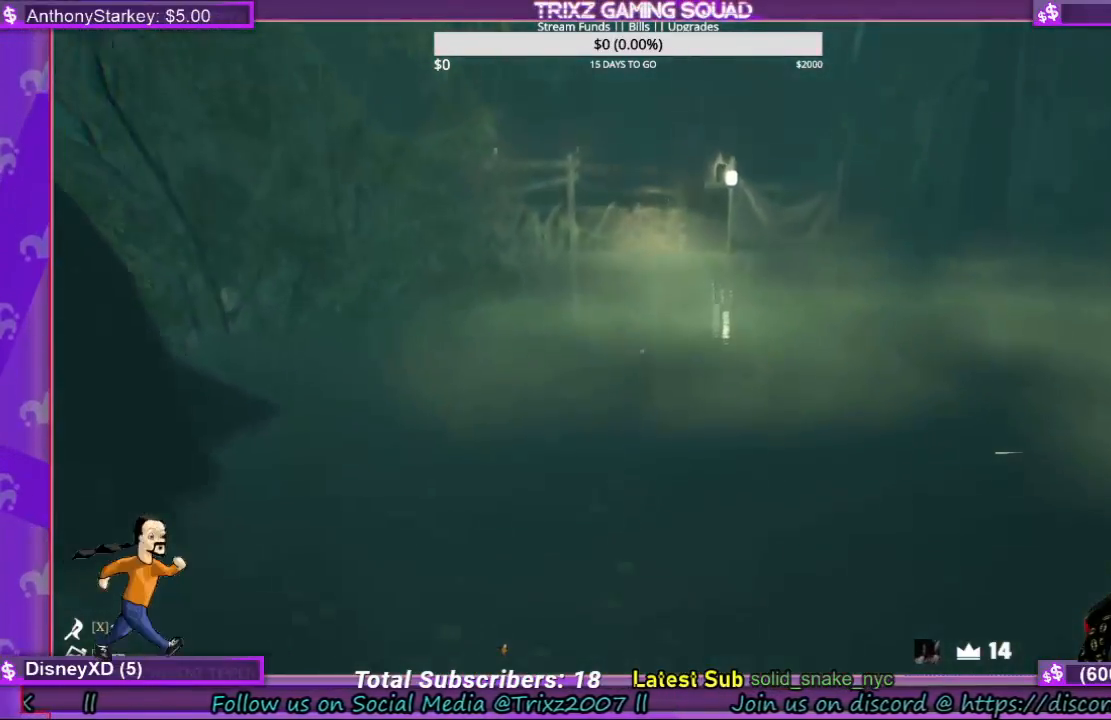
{"keys": ["shift", "w"], "mouse": [], "events": [[267, "space", "down"], [433, "space", "up"]]}
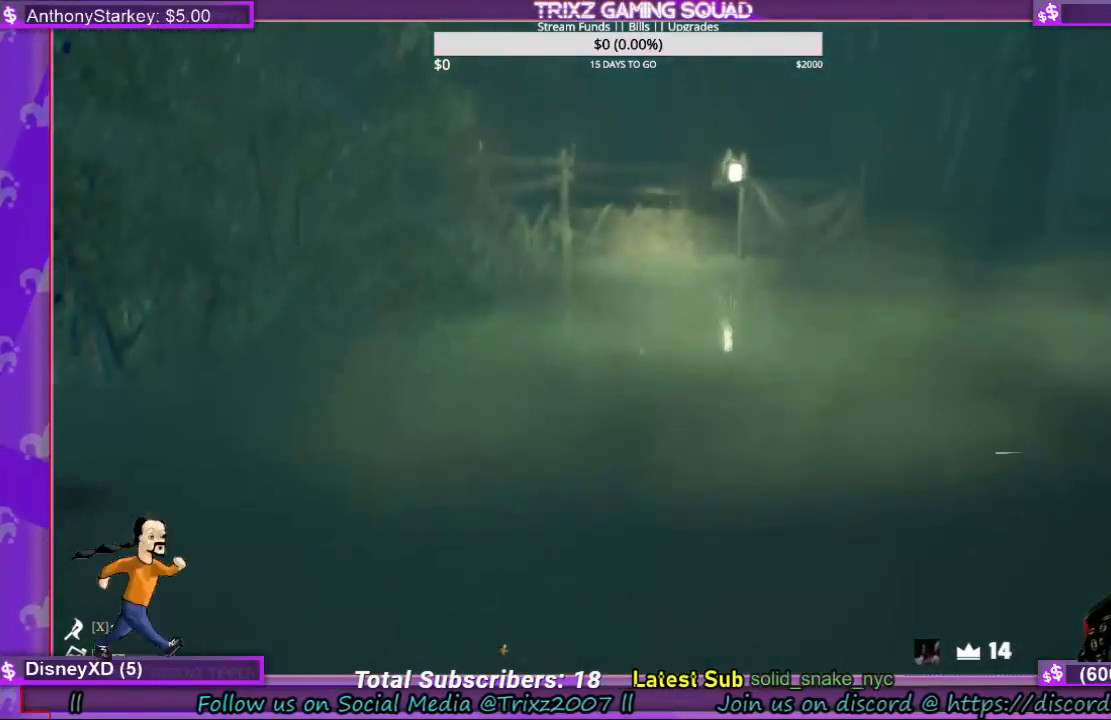
{"keys": ["shift", "space", "w"], "mouse": [], "events": [[467, "space", "down"]]}
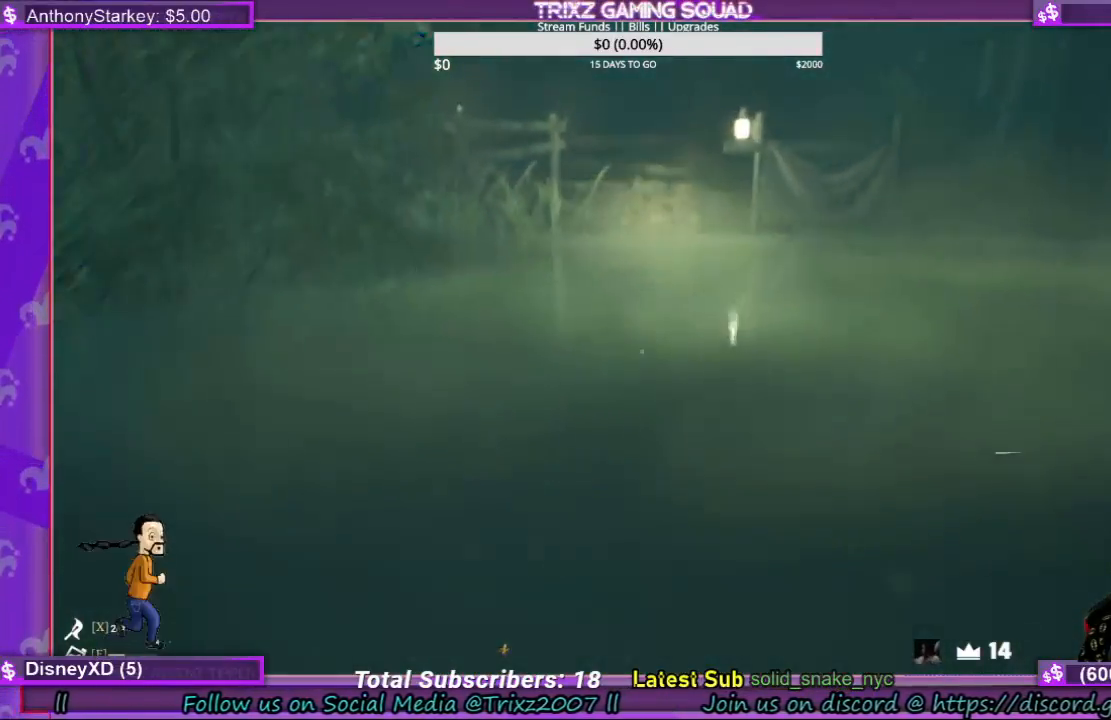
{"keys": ["shift", "w"], "mouse": [], "events": [[267, "space", "up"]]}
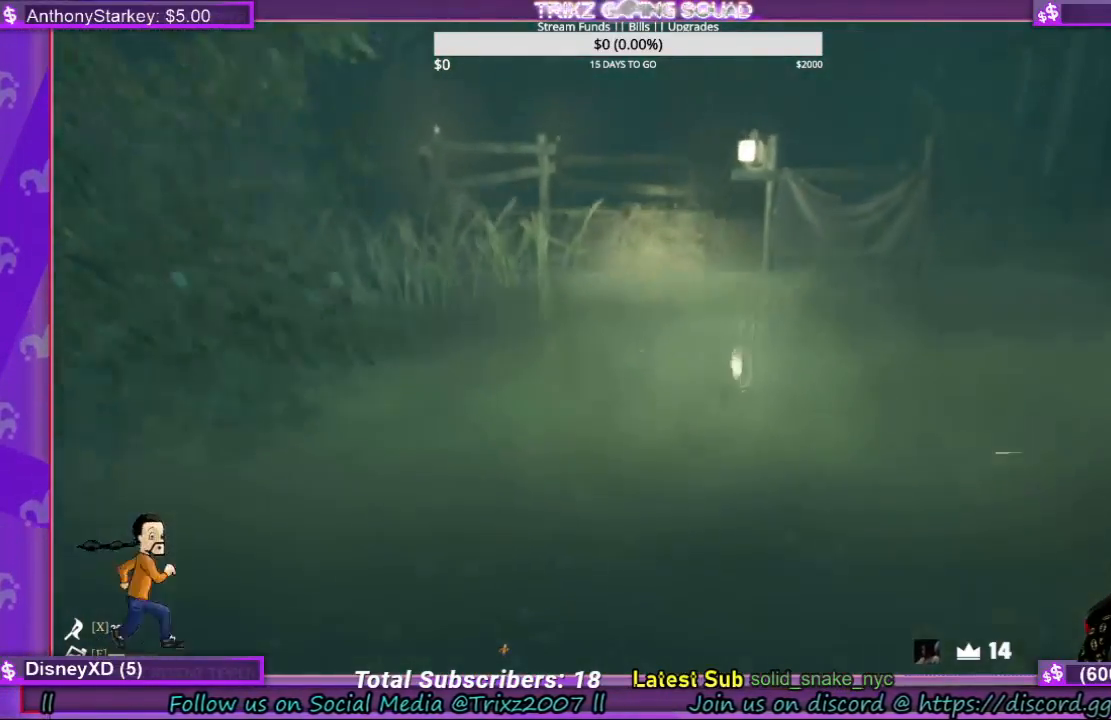
{"keys": ["shift", "w"], "mouse": [], "events": [[167, "space", "down"], [300, "space", "up"]]}
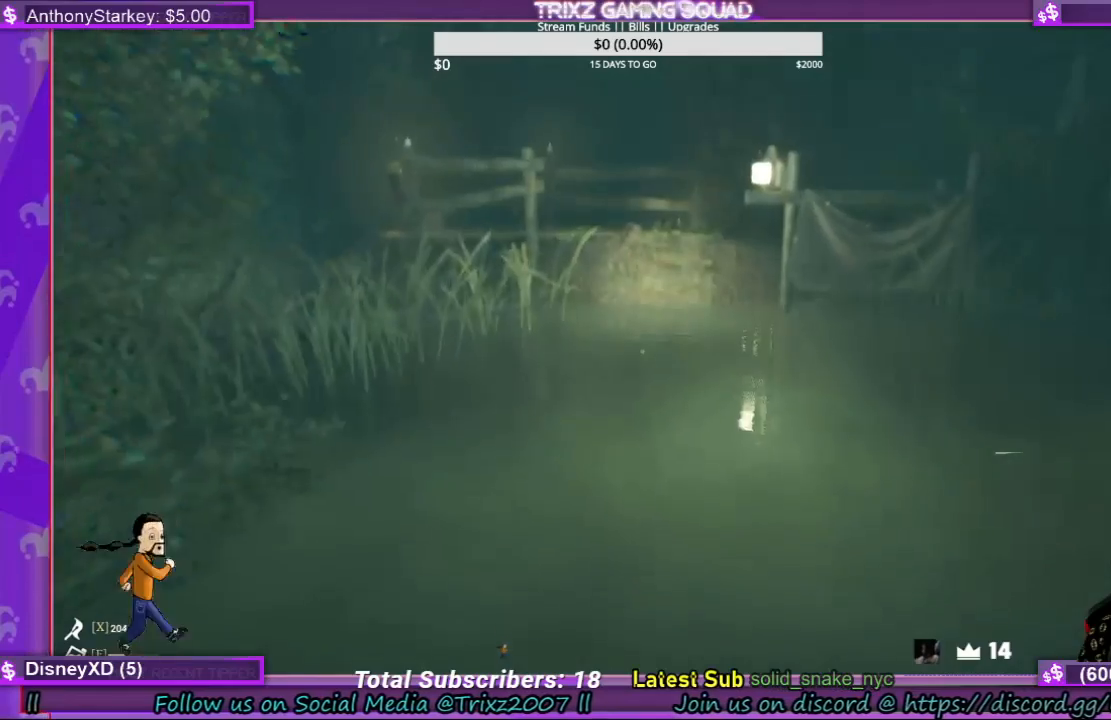
{"keys": ["shift", "w"], "mouse": [], "events": [[267, "space", "down"], [467, "space", "up"]]}
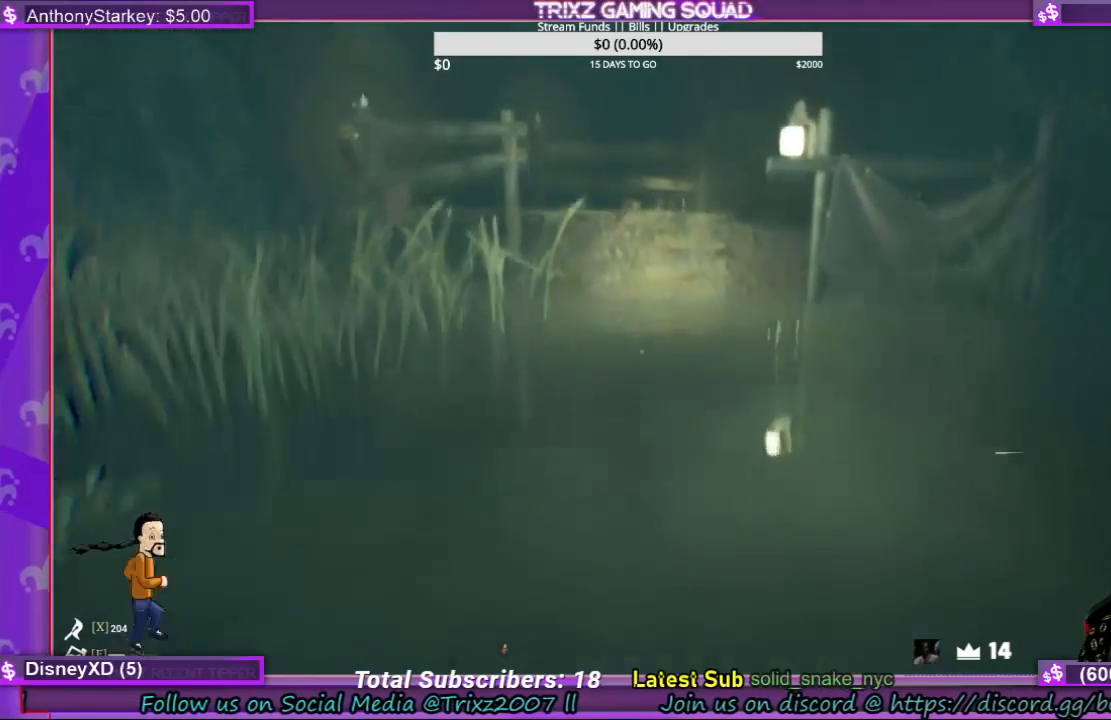
{"keys": ["shift", "space", "w"], "mouse": [], "events": [[467, "space", "down"]]}
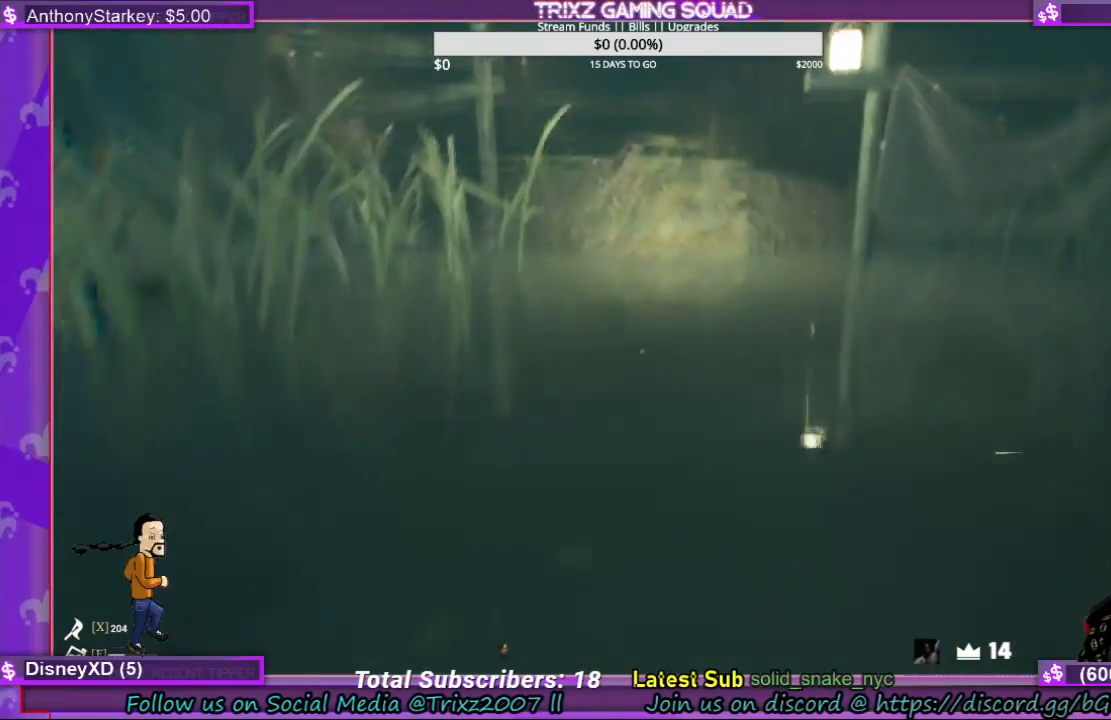
{"keys": ["shift", "w"], "mouse": [], "events": [[233, "space", "up"]]}
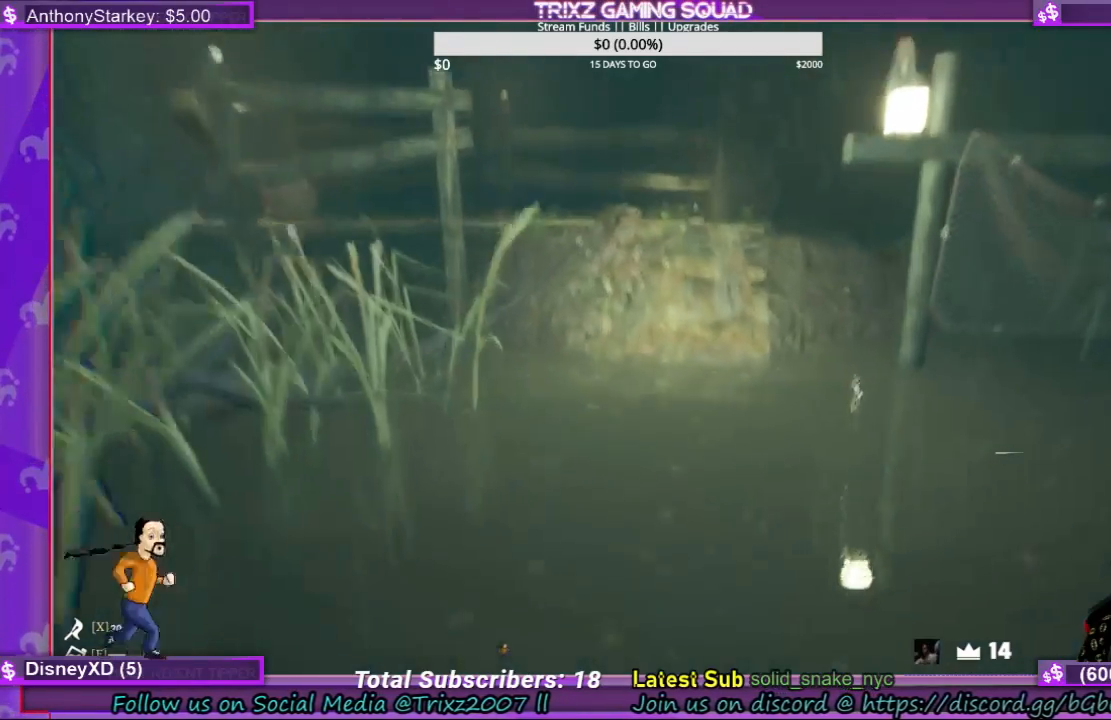
{"keys": ["shift", "w"], "mouse": [], "events": [[133, "space", "down"], [367, "space", "up"]]}
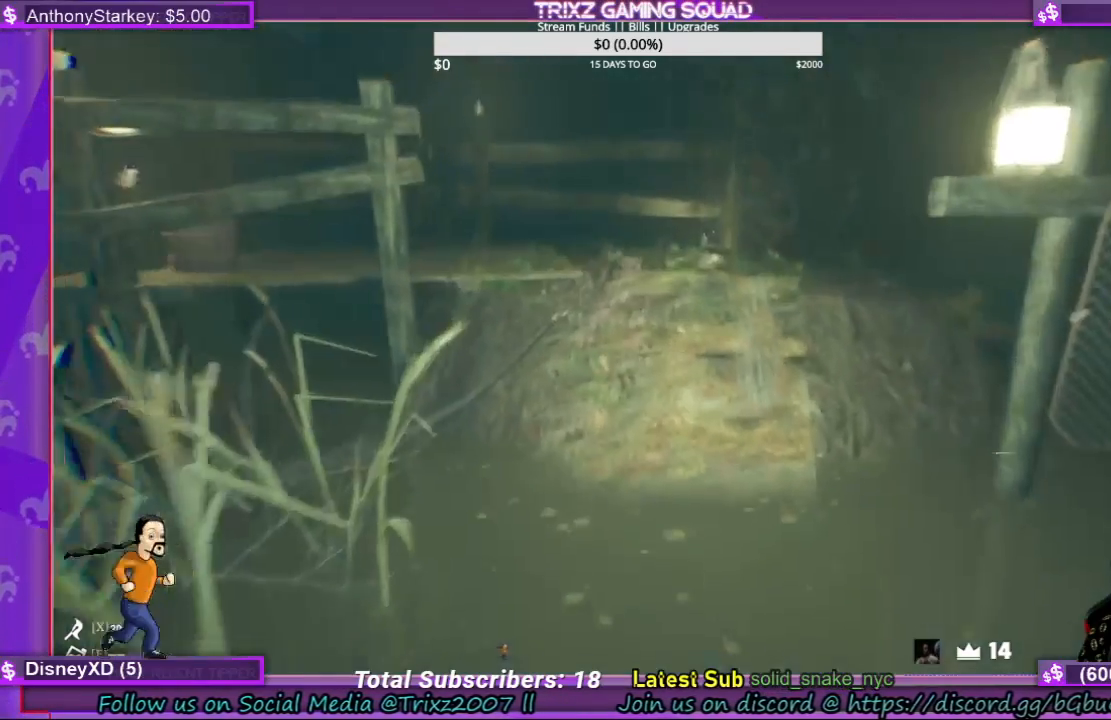
{"keys": ["shift", "space", "w"], "mouse": [], "events": [[300, "space", "down"]]}
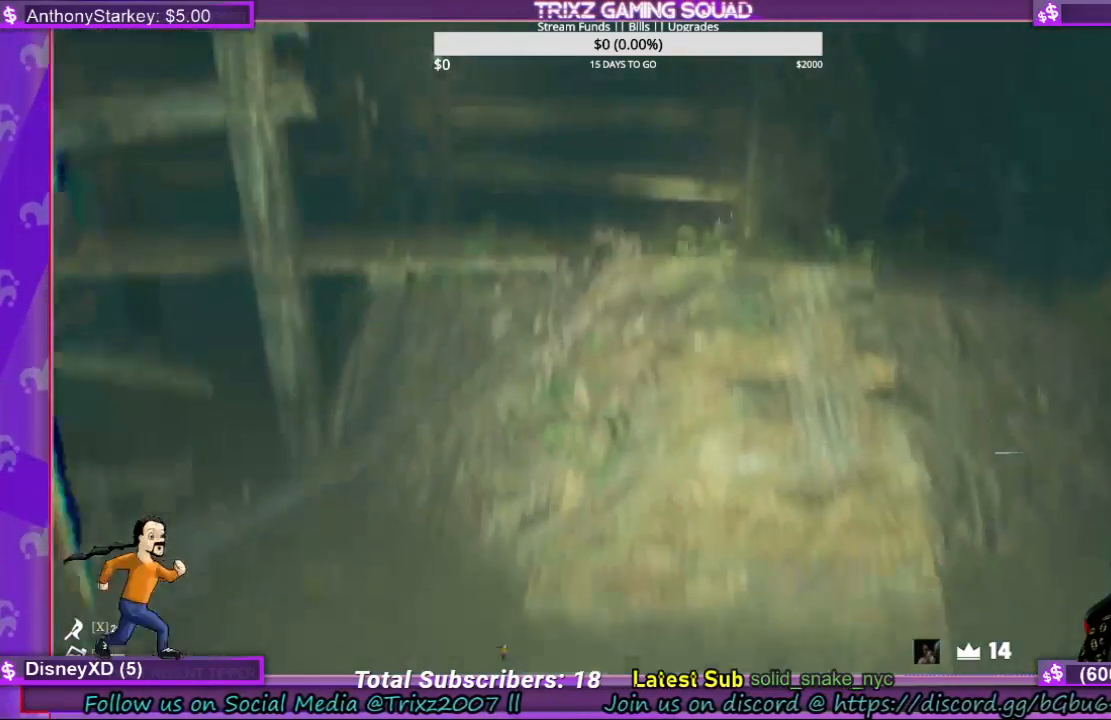
{"keys": ["shift", "space", "w"], "mouse": [], "events": [[33, "space", "up"], [500, "space", "down"]]}